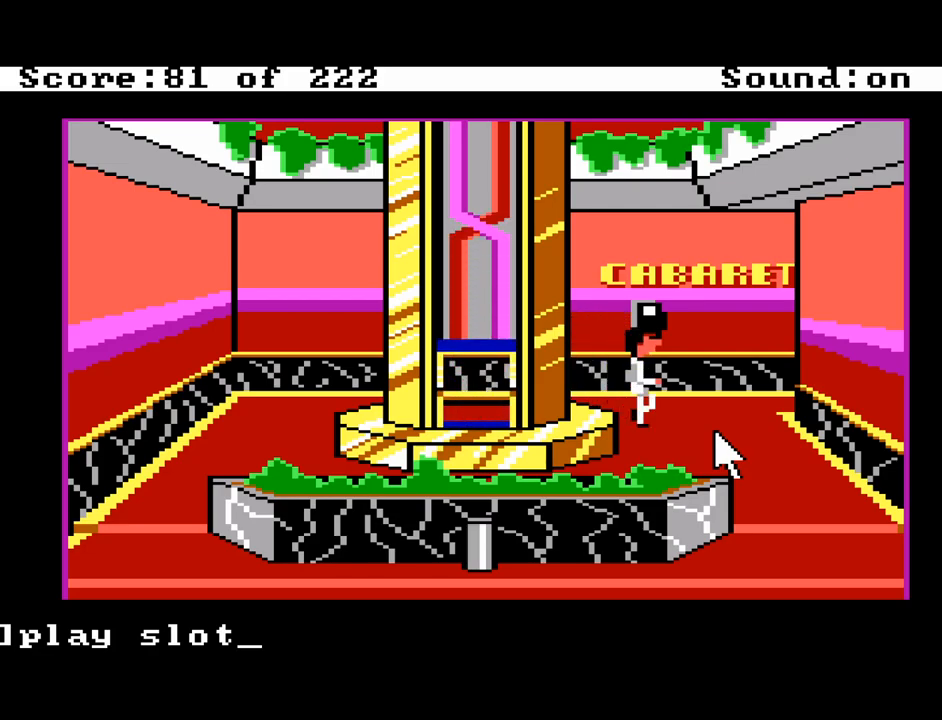
Gameplay with keyboard and mouse; each line is a JSON object with the keys held at the frame after it. "events" lists presses ("down") and releases ("up") of "alt", "backspace", "caps_lock", "ctrl", "down", "escape", "f1", "f10", "f11", "f12", "f2", "f3", "f4", "f5", "f6", "f7", "f8", "f9", "left", "return", "right", "shift", "space", "tab" and "up" between this image and that frame as [ms after this image, input, new state], when the widget could be followed in between. No other keys are recorded. "mouse_move" is the direction in which the mouse moves at that frame (one of eight, or "still"), when it could be read. Mouse buttons are not recorded.
{"keys": [], "mouse_move": "still", "events": [[133, "right", "up"], [283, "down", "down"], [417, "down", "up"]]}
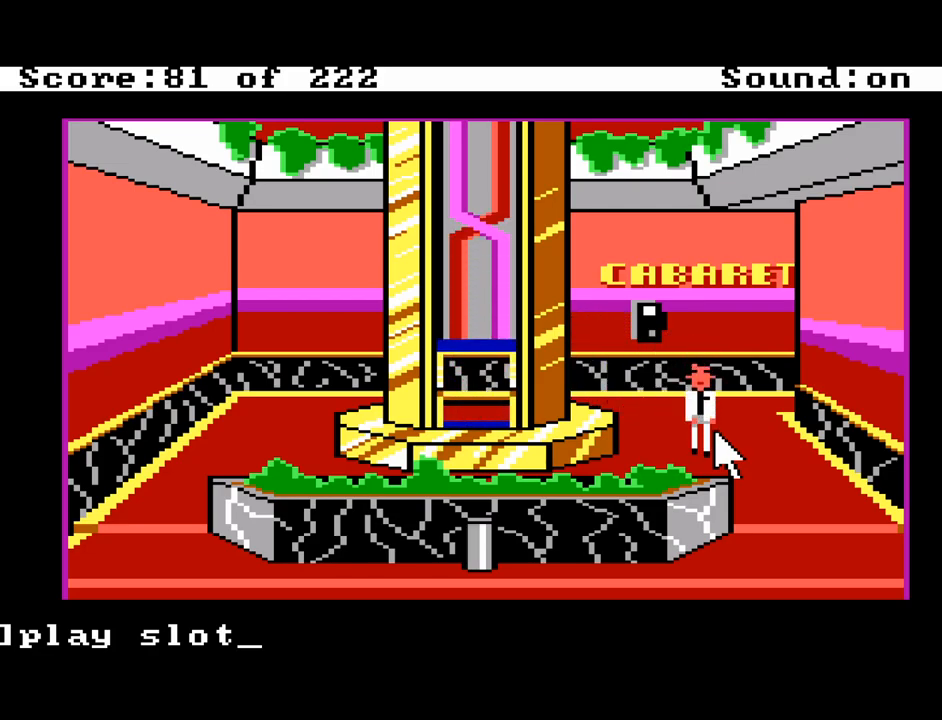
{"keys": [], "mouse_move": "still", "events": [[17, "right", "down"], [150, "down", "down"], [150, "right", "up"], [433, "down", "up"]]}
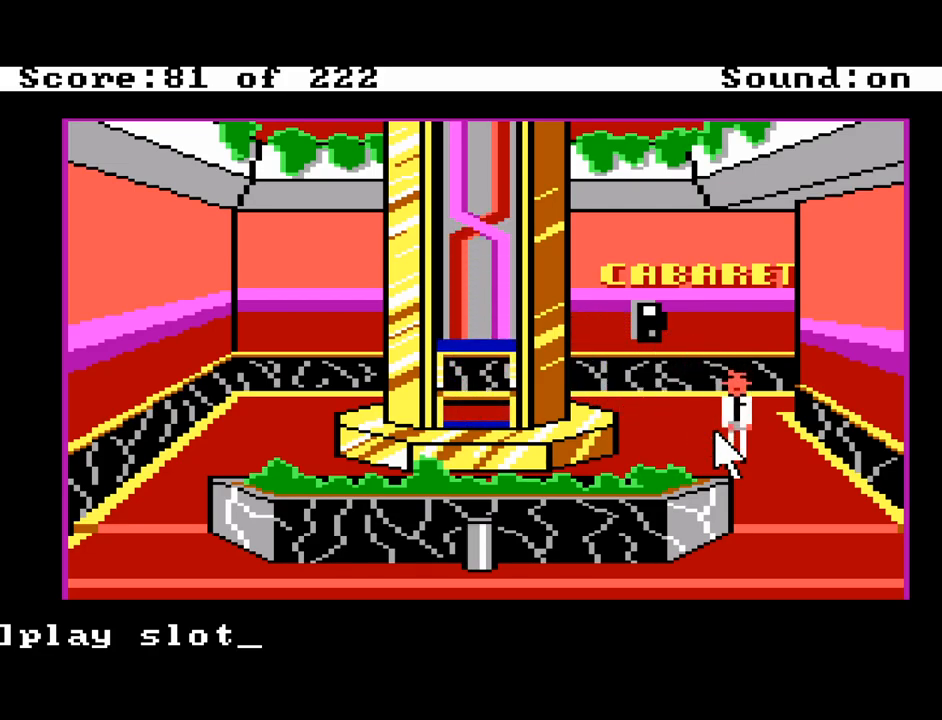
{"keys": ["right"], "mouse_move": "still", "events": [[117, "down", "down"], [300, "down", "up"], [500, "right", "down"]]}
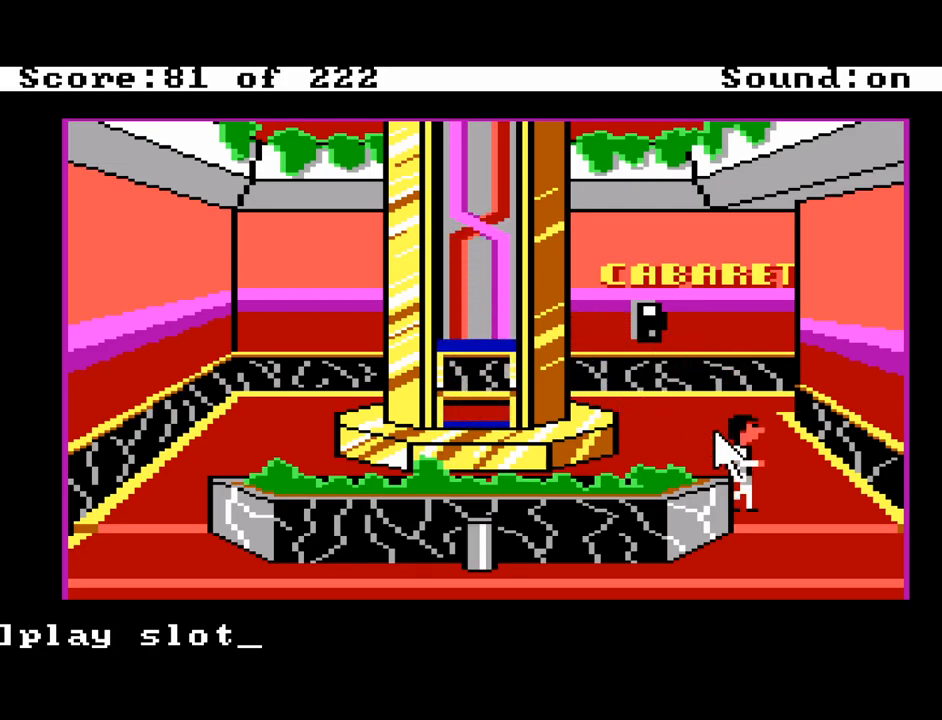
{"keys": [], "mouse_move": "still", "events": [[133, "down", "down"], [133, "right", "up"], [367, "down", "up"]]}
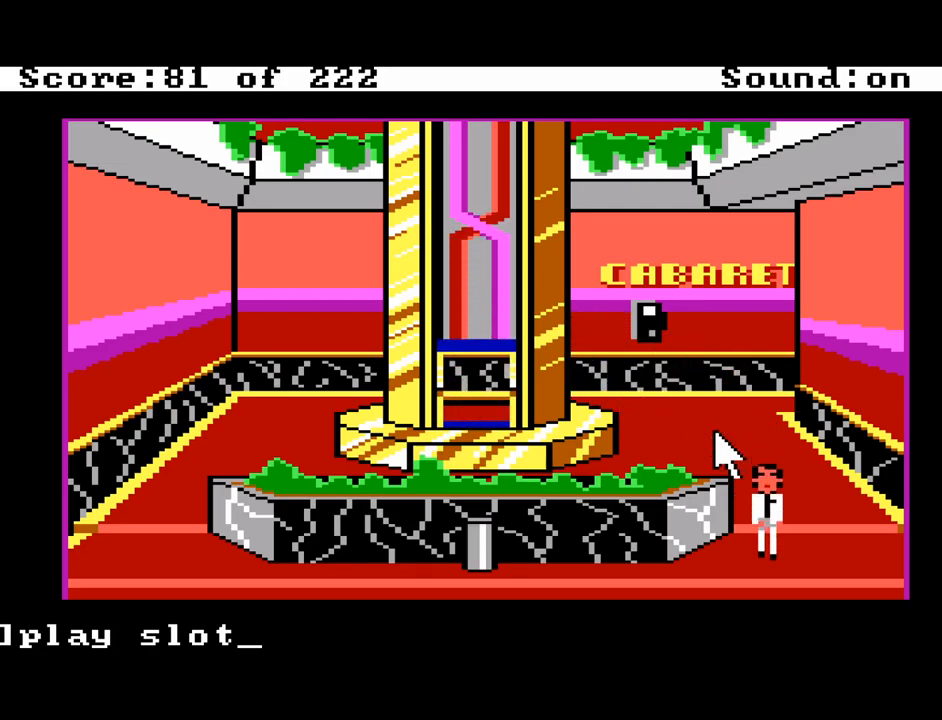
{"keys": [], "mouse_move": "still", "events": []}
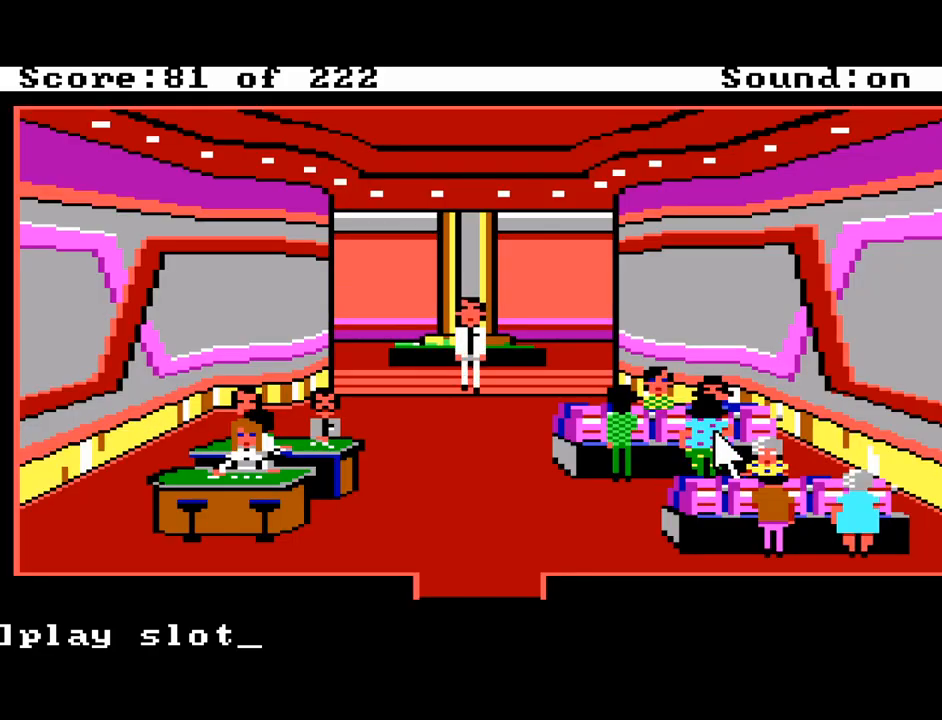
{"keys": [], "mouse_move": "still", "events": [[350, "right", "down"], [500, "right", "up"]]}
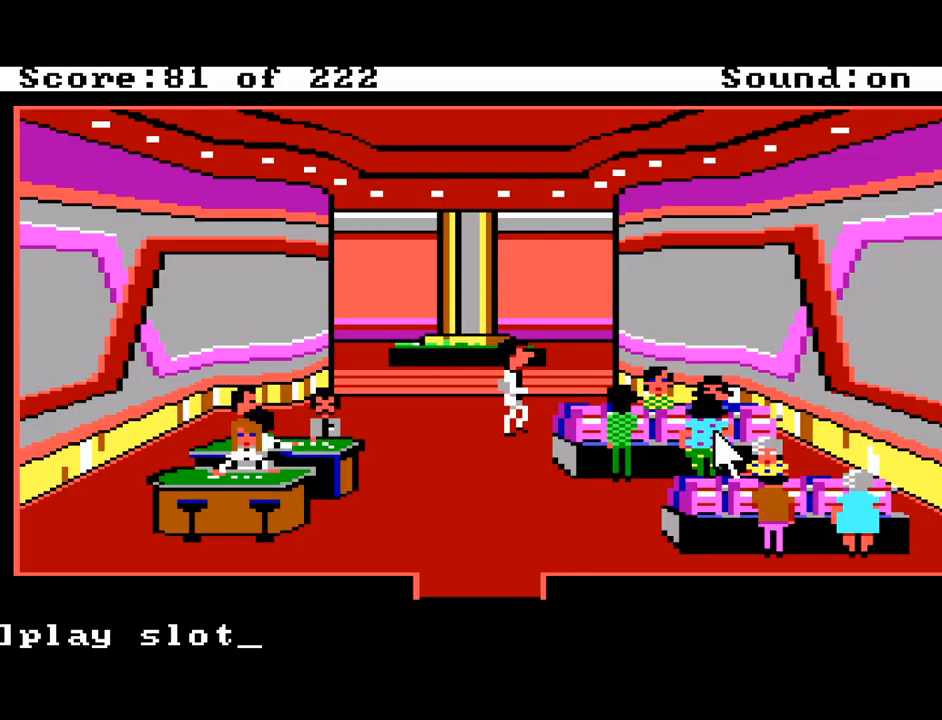
{"keys": [], "mouse_move": "still", "events": [[317, "down", "down"], [467, "down", "up"]]}
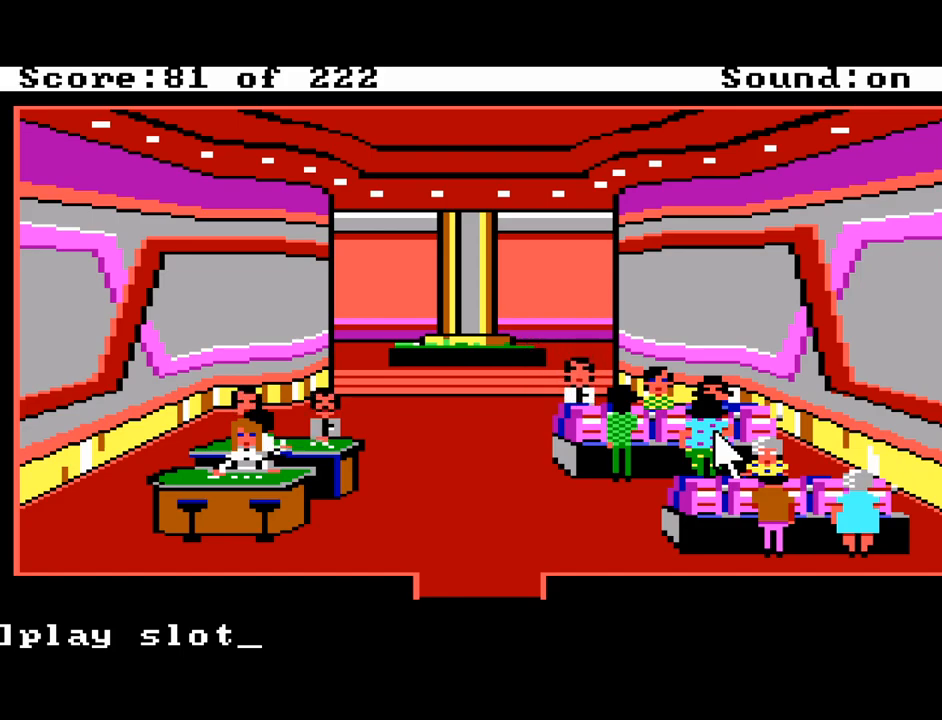
{"keys": [], "mouse_move": "still", "events": [[250, "return", "down"], [383, "return", "up"]]}
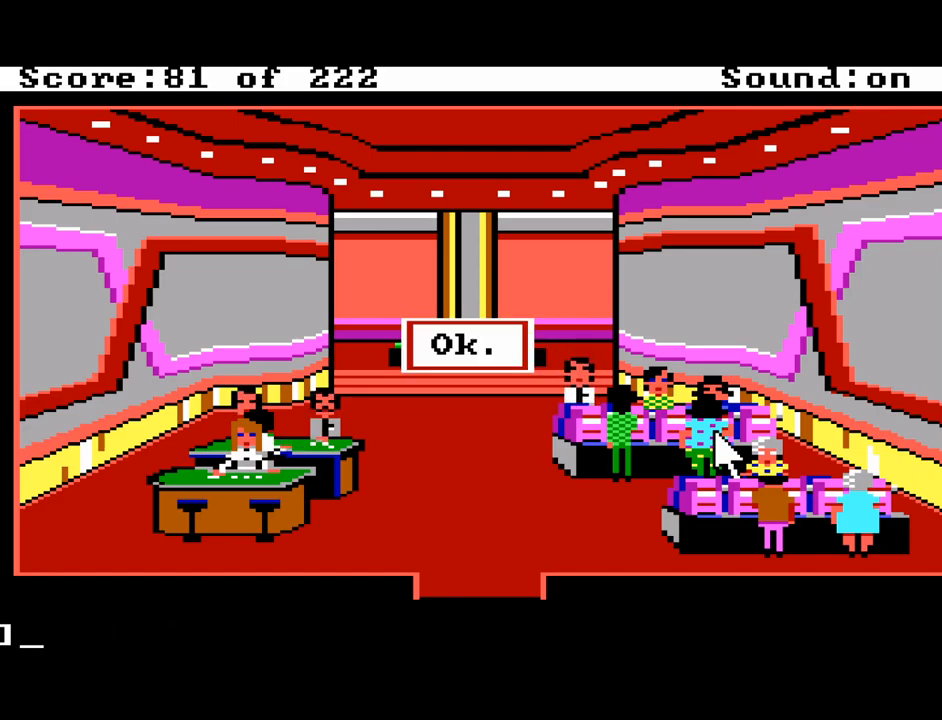
{"keys": [], "mouse_move": "still", "events": [[117, "return", "down"], [217, "return", "up"]]}
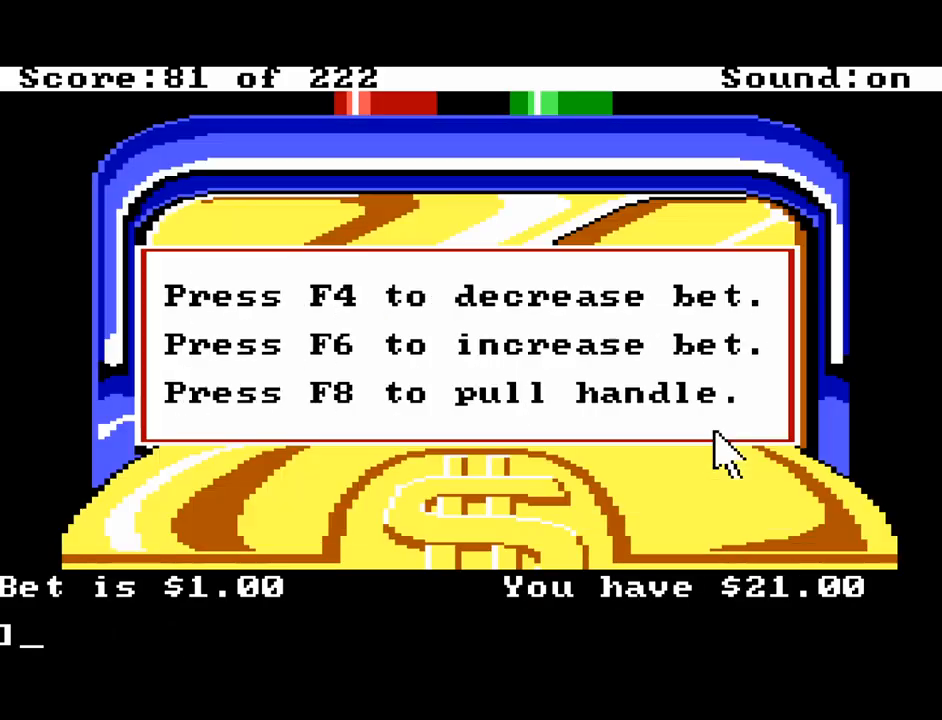
{"keys": ["return"], "mouse_move": "still", "events": [[33, "return", "down"], [133, "return", "up"], [467, "return", "down"]]}
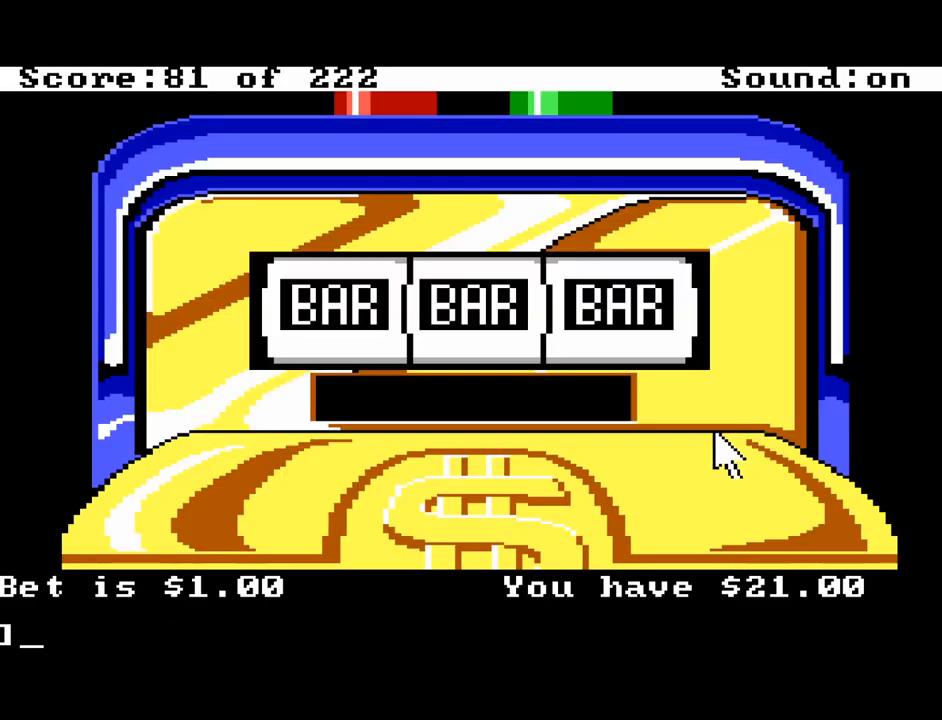
{"keys": [], "mouse_move": "still", "events": [[100, "return", "up"]]}
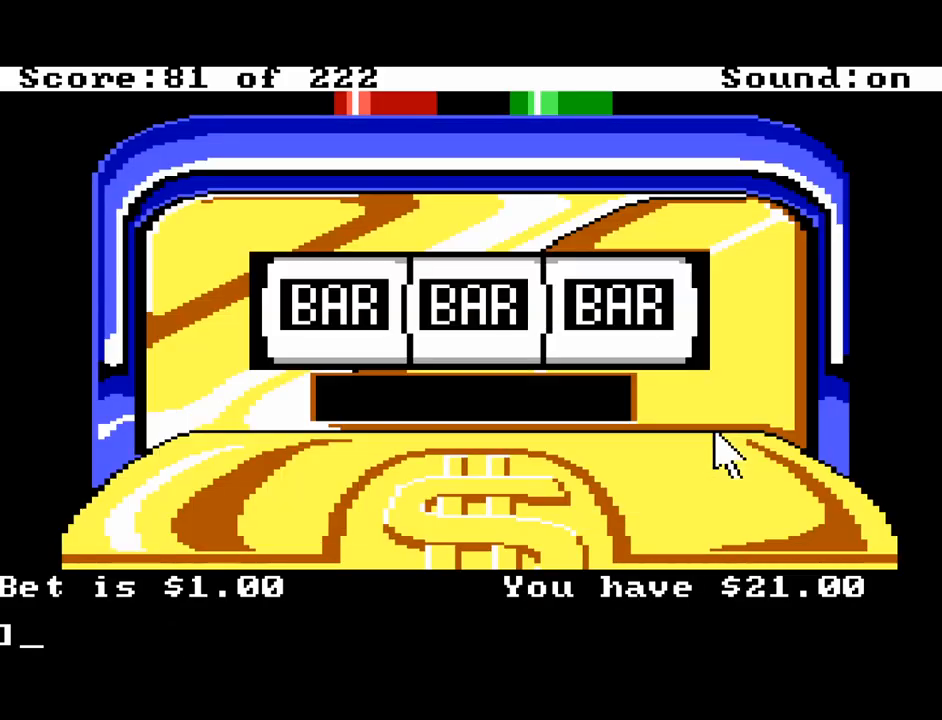
{"keys": ["f6"], "mouse_move": "still", "events": [[33, "f6", "down"]]}
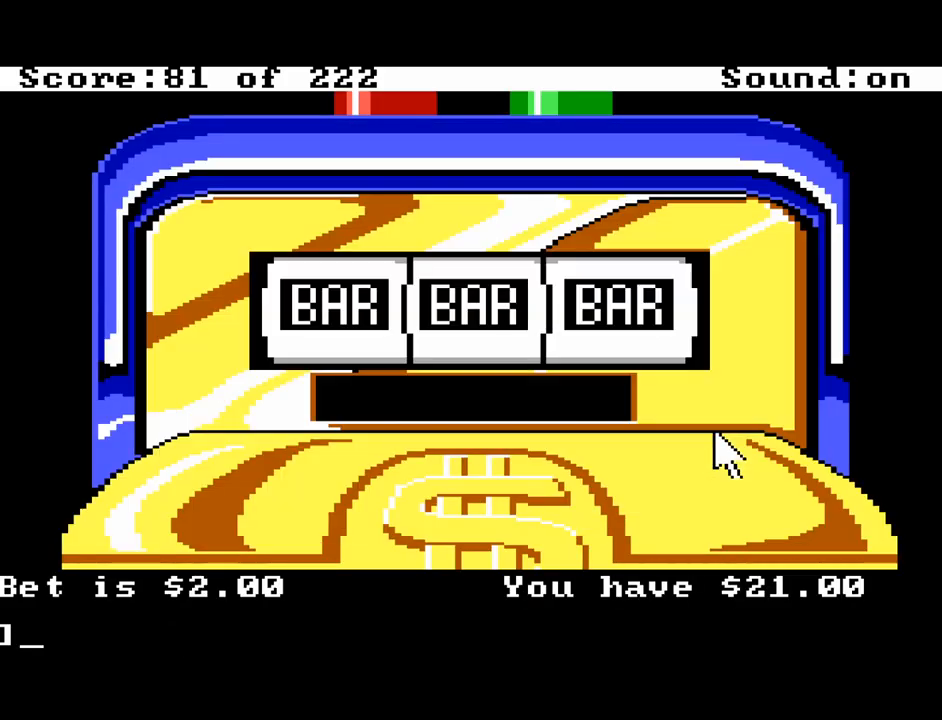
{"keys": [], "mouse_move": "still", "events": [[367, "f6", "up"]]}
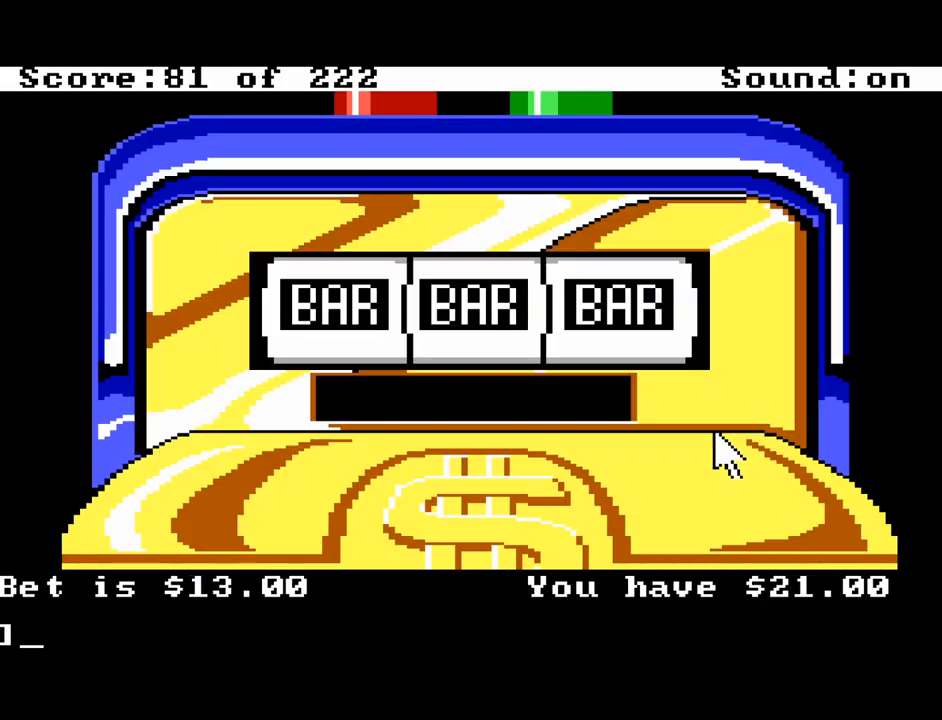
{"keys": [], "mouse_move": "still", "events": []}
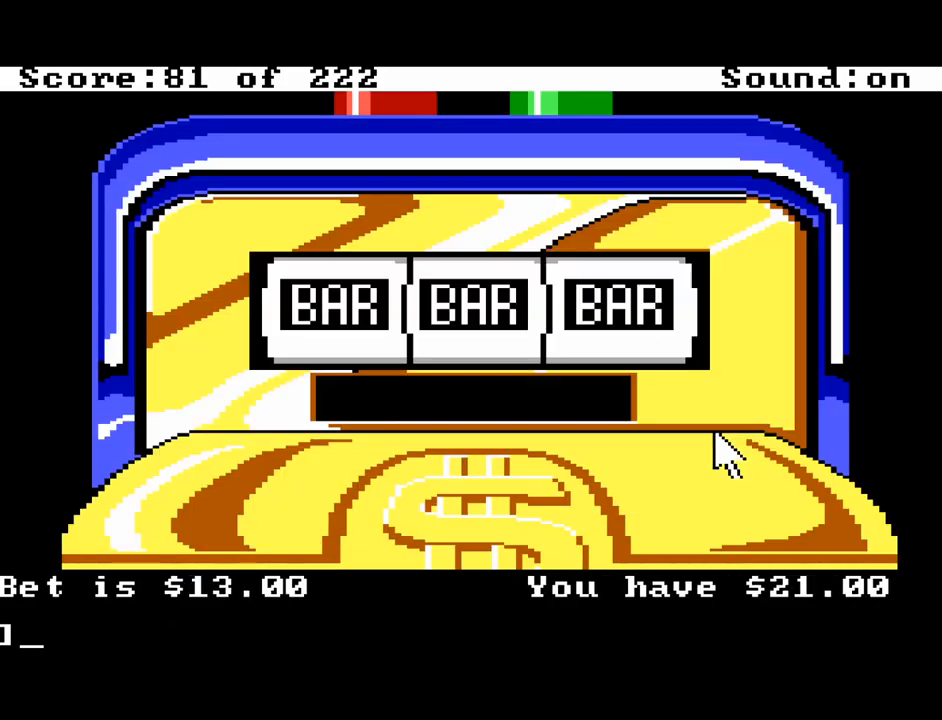
{"keys": [], "mouse_move": "still", "events": [[33, "f6", "down"], [117, "f6", "up"], [167, "f6", "down"], [267, "f6", "up"], [300, "f6", "down"], [400, "f6", "up"], [450, "f6", "down"], [500, "f6", "up"]]}
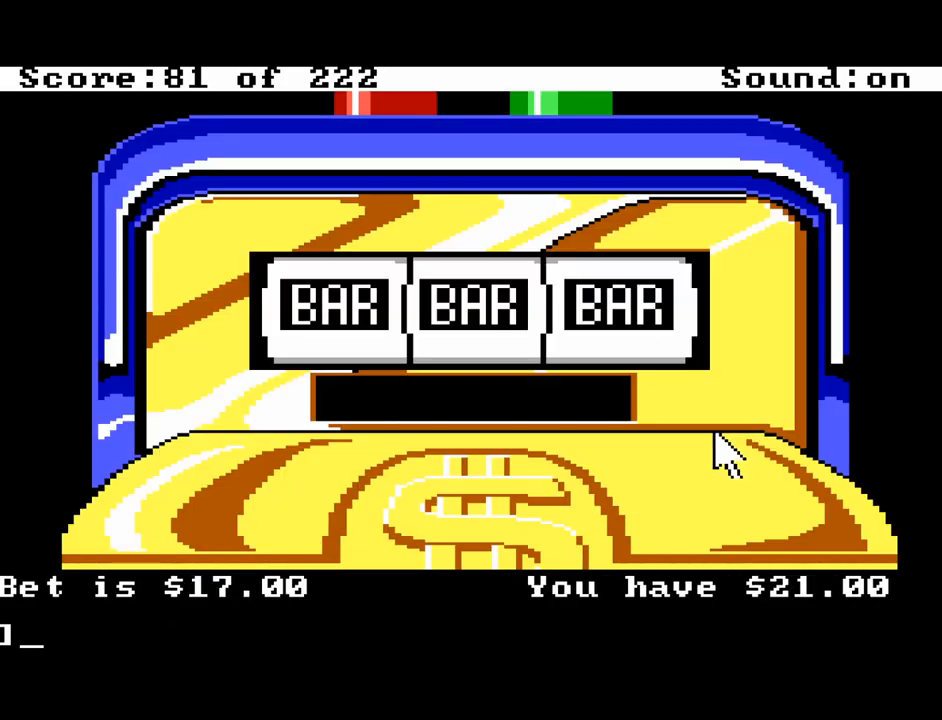
{"keys": ["f6"], "mouse_move": "still", "events": [[83, "f6", "down"], [133, "f6", "up"], [233, "f6", "down"], [283, "f6", "up"], [467, "f6", "down"]]}
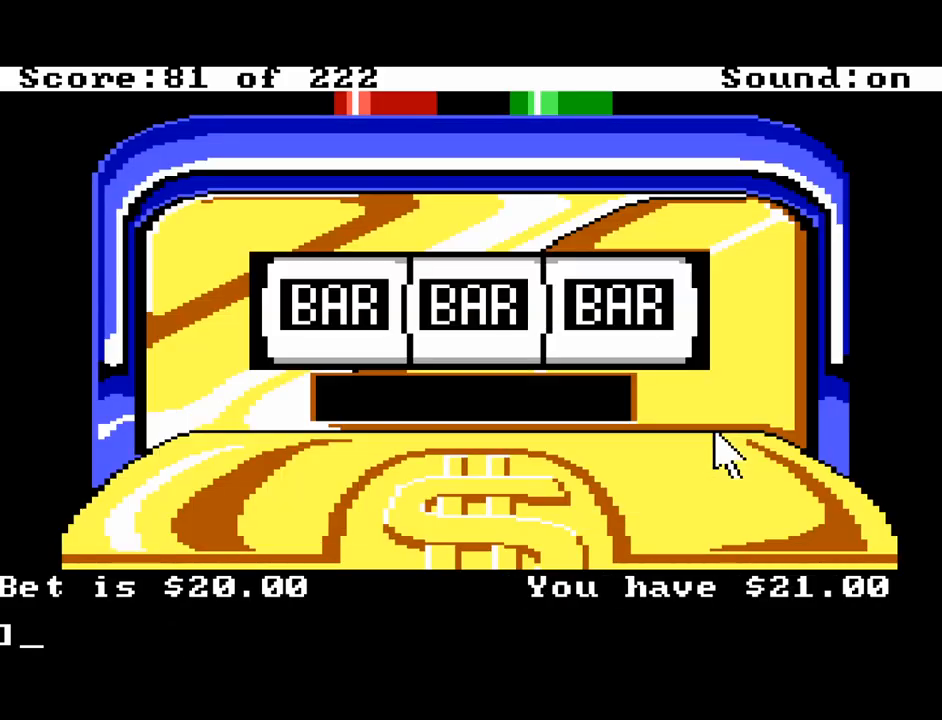
{"keys": [], "mouse_move": "still", "events": [[17, "f6", "up"]]}
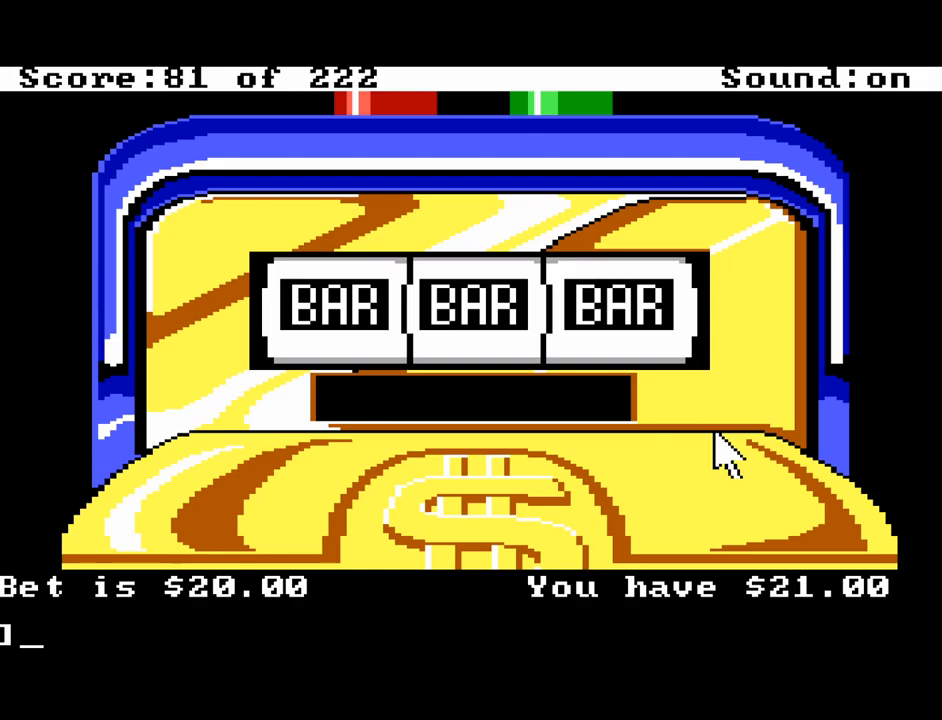
{"keys": ["return"], "mouse_move": "still", "events": [[117, "f5", "down"], [217, "f5", "up"], [300, "return", "down"], [400, "return", "up"], [500, "return", "down"]]}
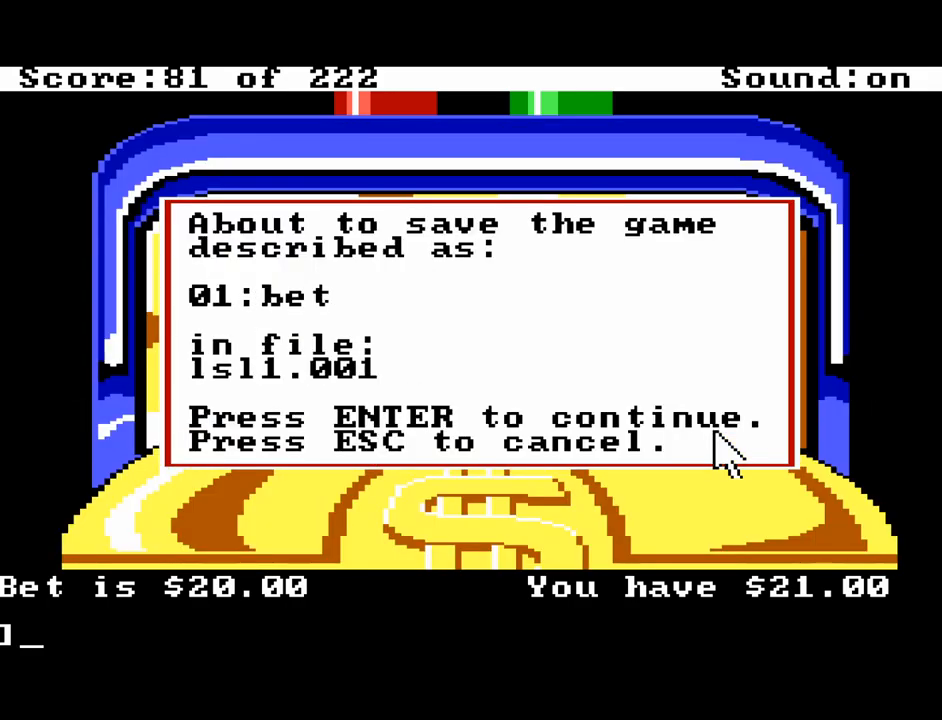
{"keys": ["return"], "mouse_move": "still", "events": [[83, "return", "up"], [417, "return", "down"]]}
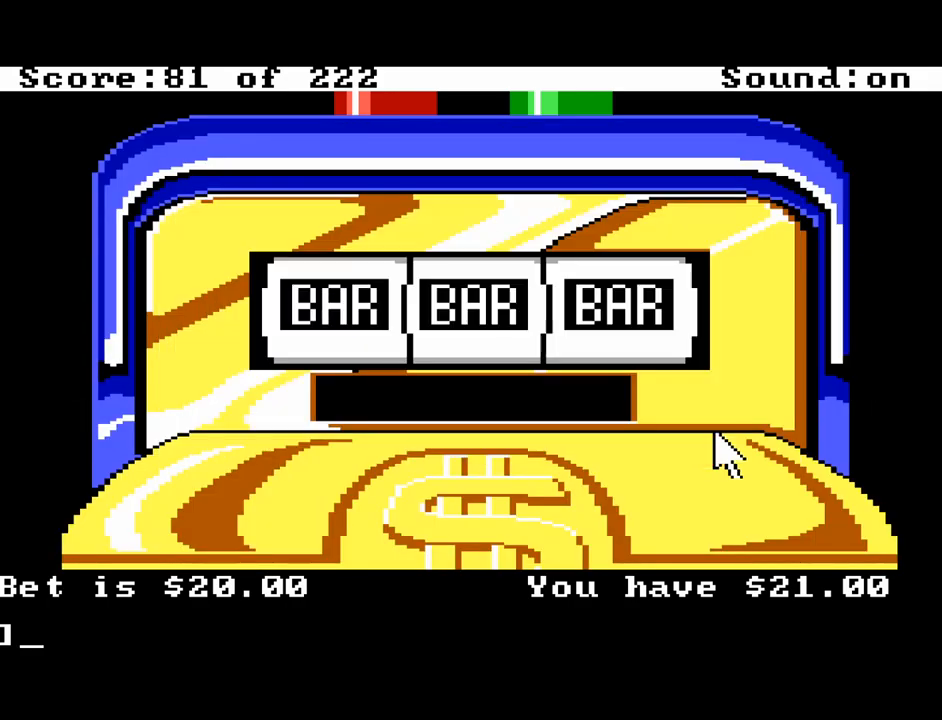
{"keys": [], "mouse_move": "still", "events": [[50, "return", "up"], [333, "f8", "down"], [433, "f8", "up"]]}
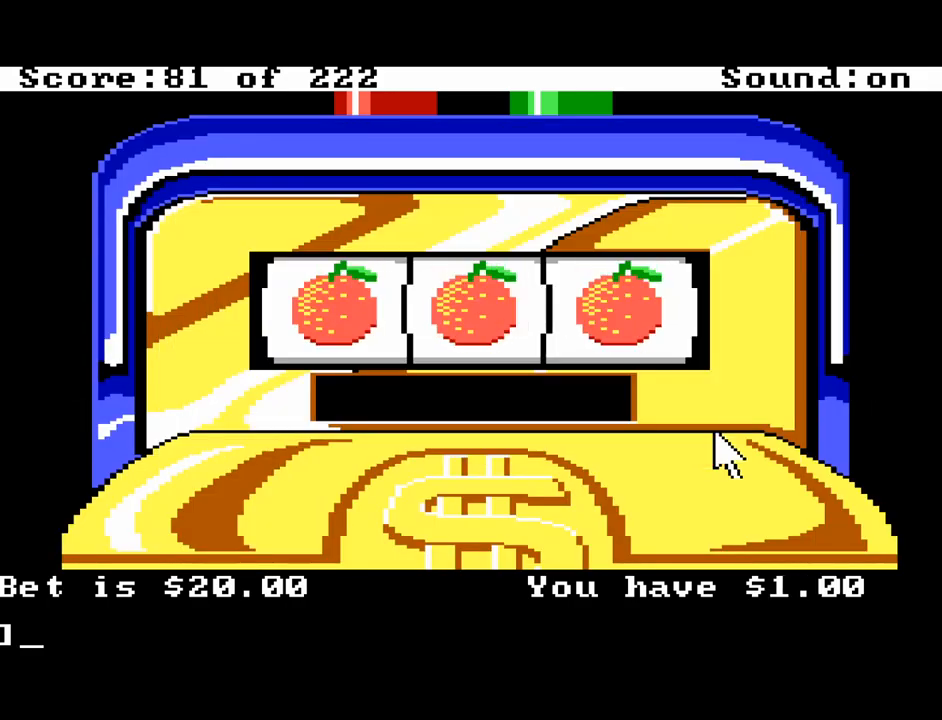
{"keys": [], "mouse_move": "still", "events": []}
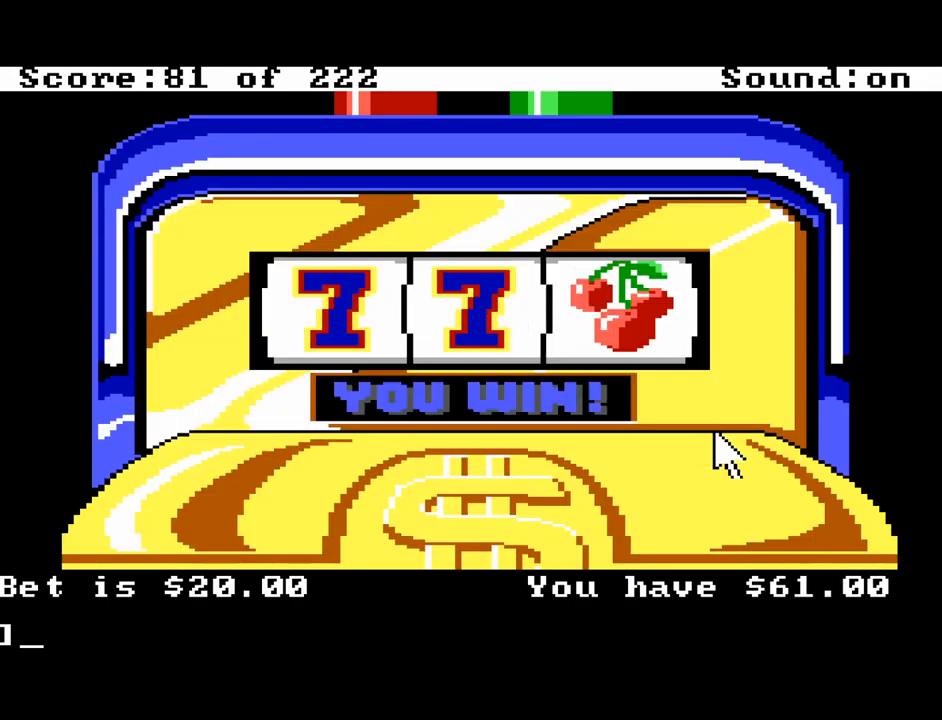
{"keys": [], "mouse_move": "still", "events": []}
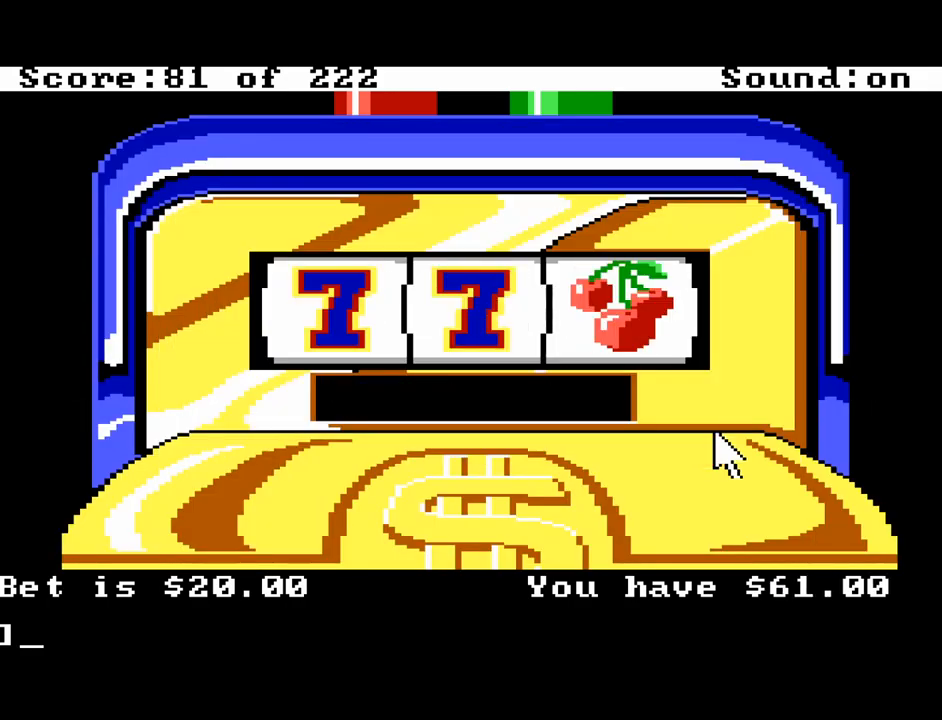
{"keys": [], "mouse_move": "still", "events": [[200, "return", "down"], [283, "return", "up"]]}
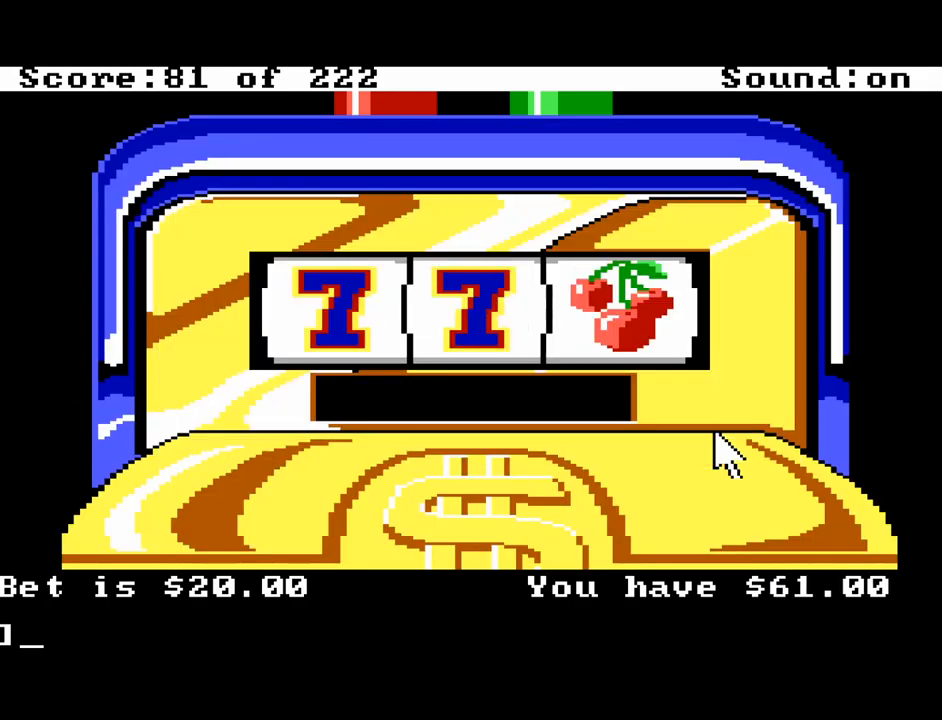
{"keys": [], "mouse_move": "still", "events": []}